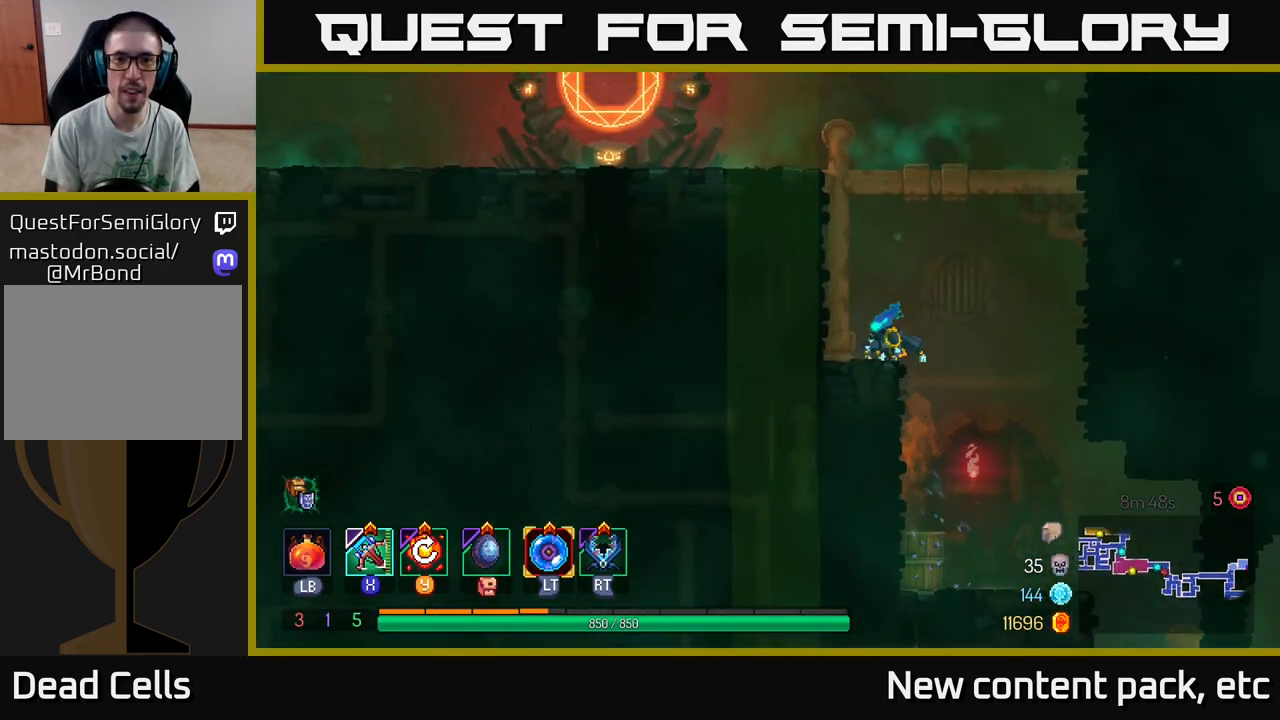
Gameplay with a controller (Xbox layout); each line is a JSON object with the inputs held at the frame after it. "events" lists button and stick changes between this image and that frame as [ms after this image, input, new state], when the widget could be followed in between.
{"buttons": [], "left_stick": "left", "right_stick": "center", "events": [[117, "A", "up"], [283, "A", "down"], [483, "A", "up"]]}
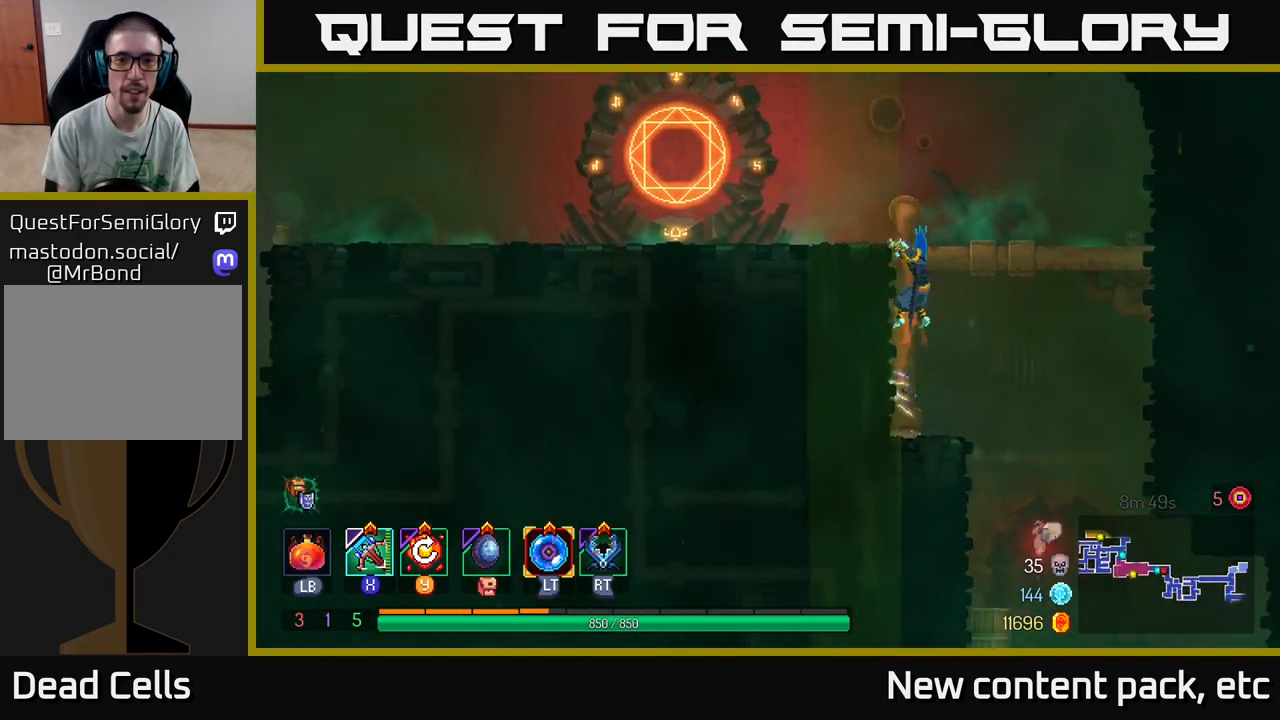
{"buttons": [], "left_stick": "left", "right_stick": "center", "events": [[317, "B", "down"], [433, "B", "up"]]}
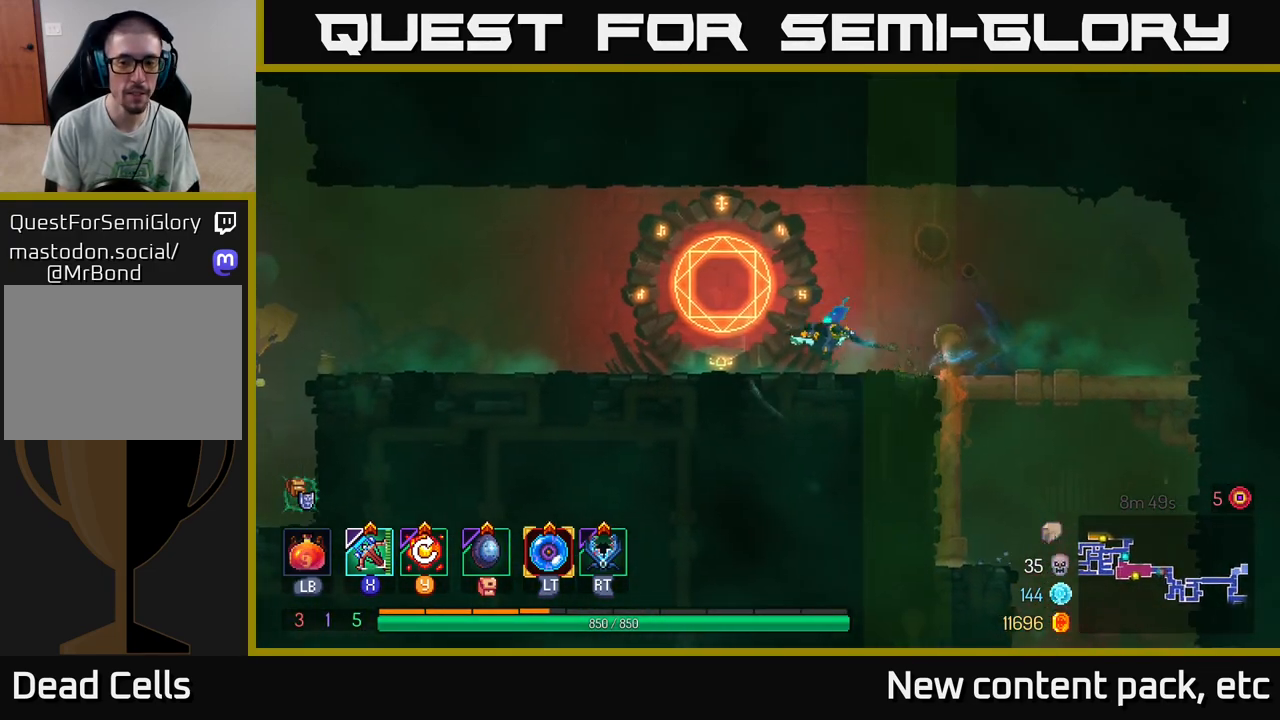
{"buttons": [], "left_stick": "left", "right_stick": "center", "events": [[100, "right_stick", "left"], [300, "right_stick", "center"]]}
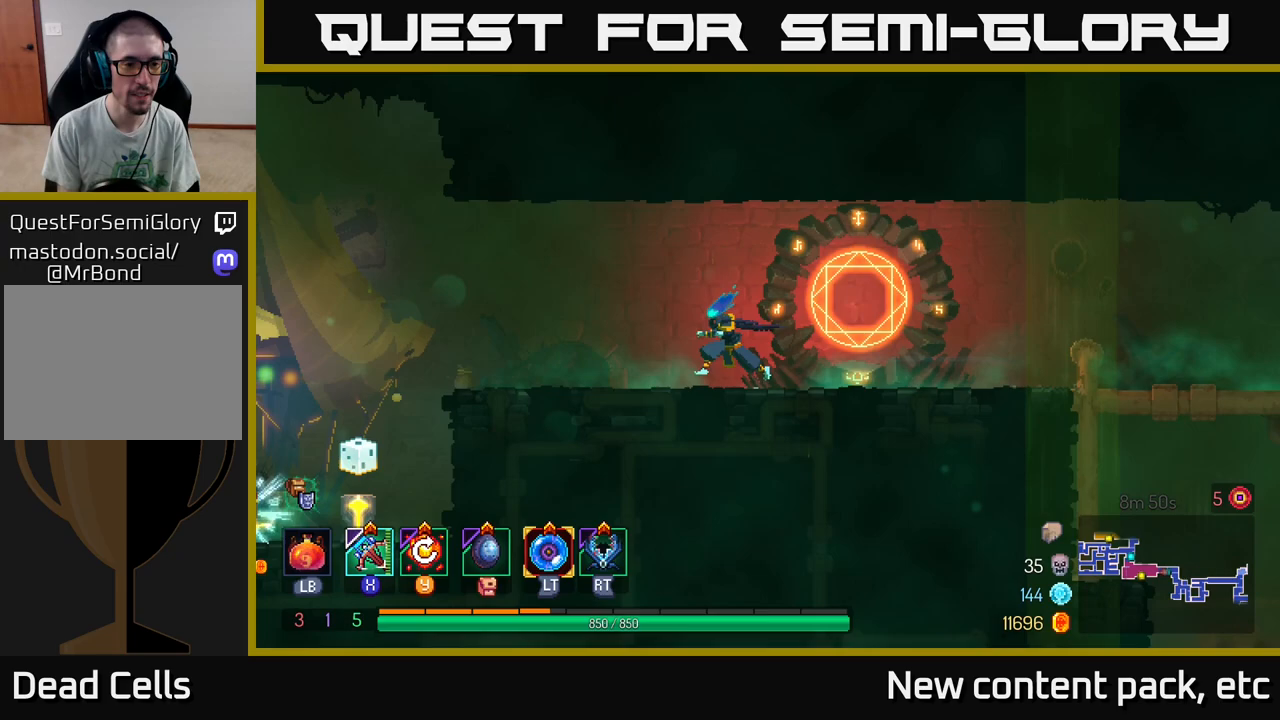
{"buttons": [], "left_stick": "left", "right_stick": "center", "events": [[367, "A", "down"], [483, "A", "up"]]}
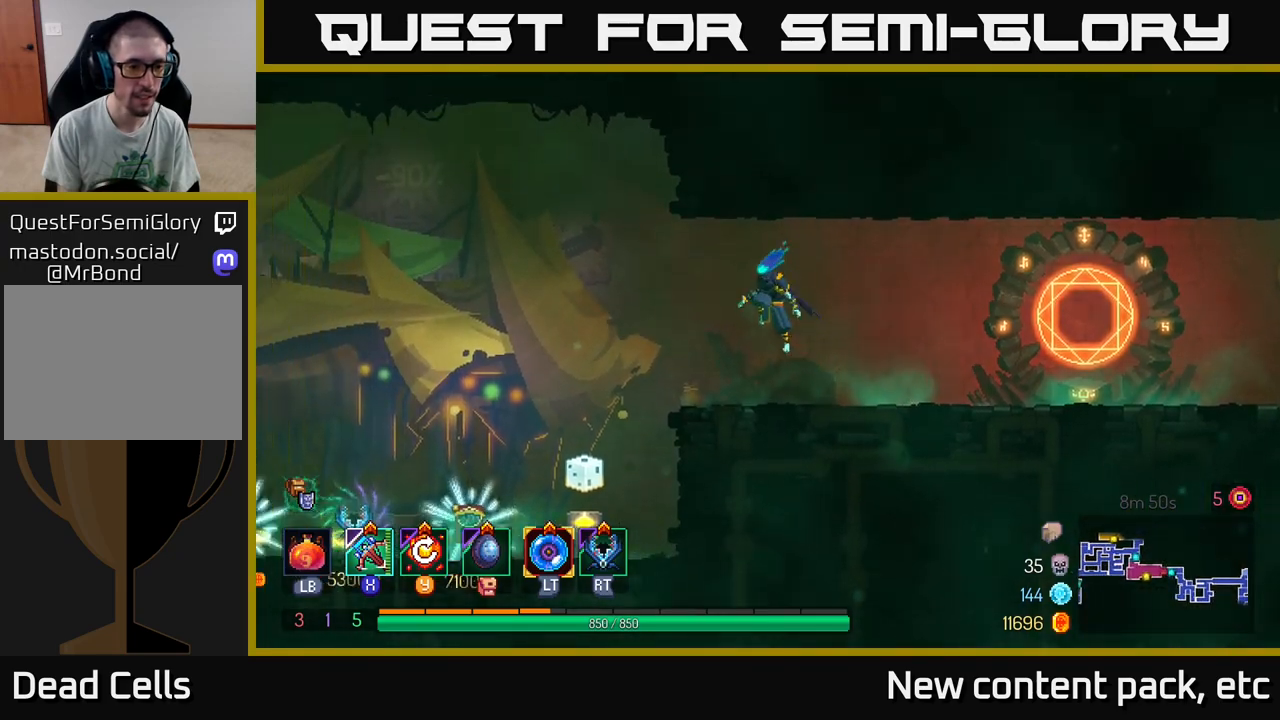
{"buttons": [], "left_stick": "left", "right_stick": "center", "events": [[233, "B", "down"], [350, "B", "up"]]}
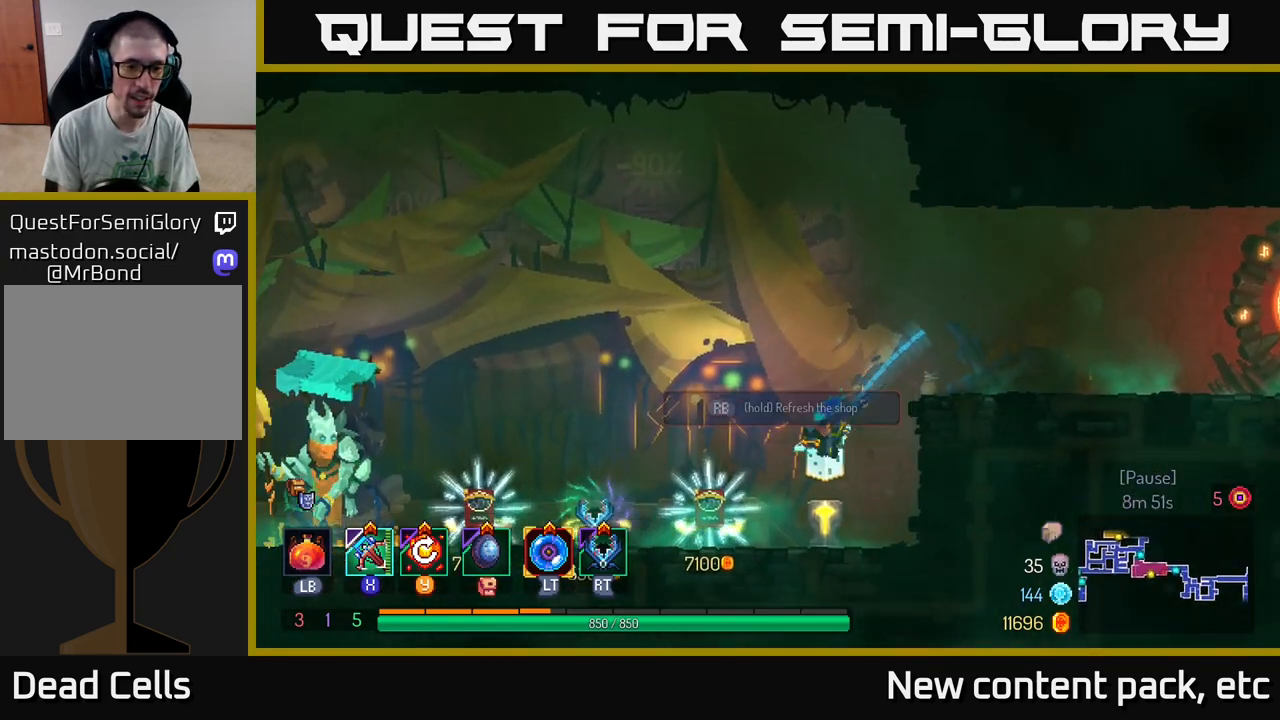
{"buttons": [], "left_stick": "left", "right_stick": "center", "events": []}
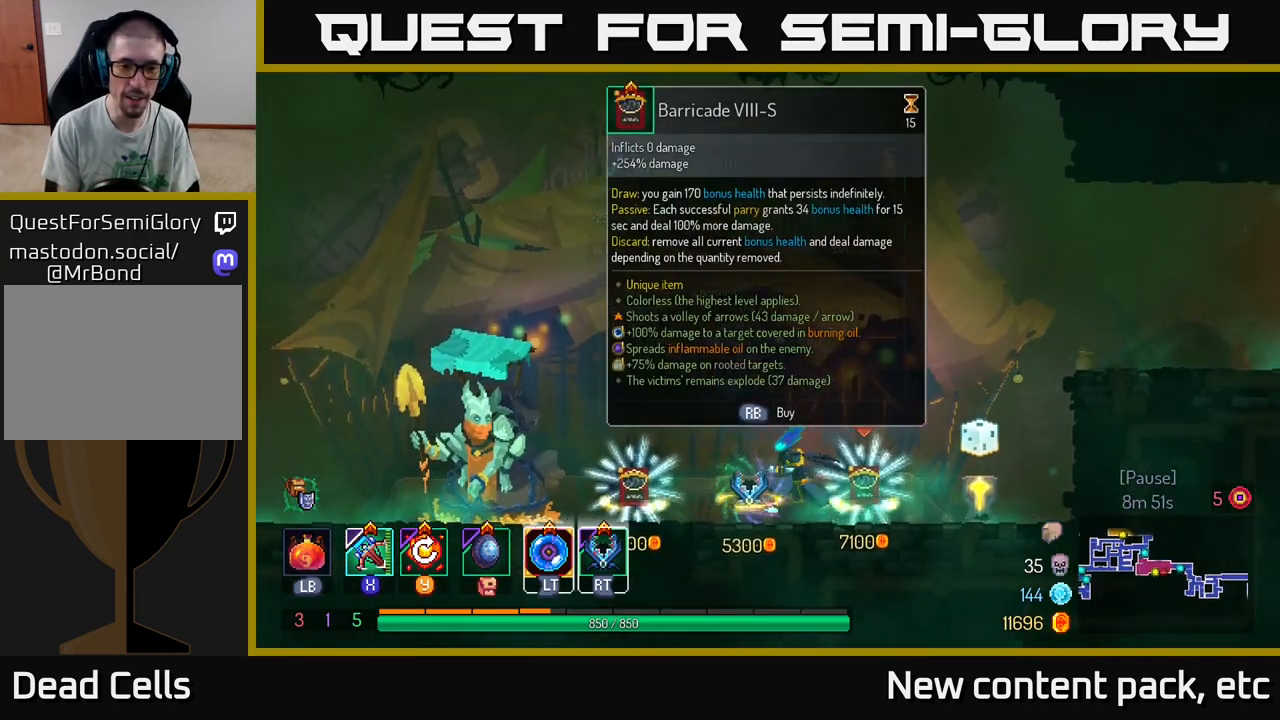
{"buttons": [], "left_stick": "right", "right_stick": "center", "events": [[417, "R1", "down"], [450, "left_stick", "right"], [500, "R1", "up"]]}
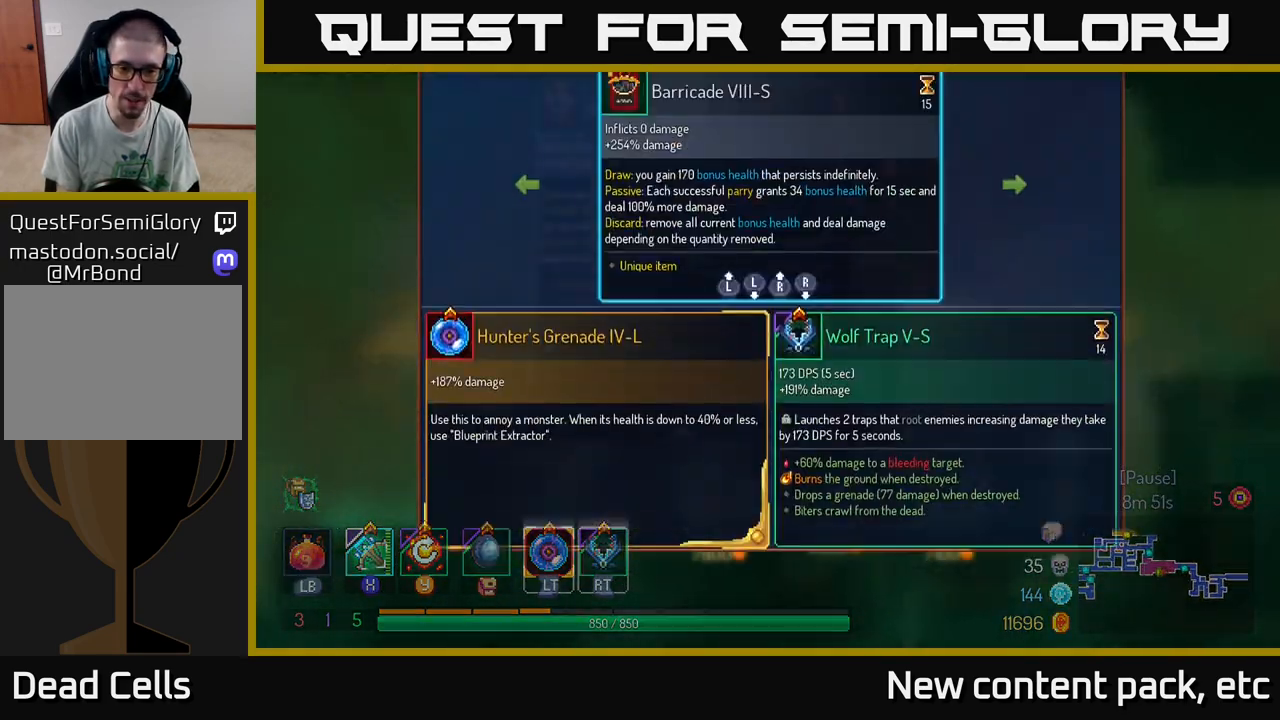
{"buttons": [], "left_stick": "right", "right_stick": "center", "events": [[67, "left_stick", "center"], [500, "left_stick", "right"]]}
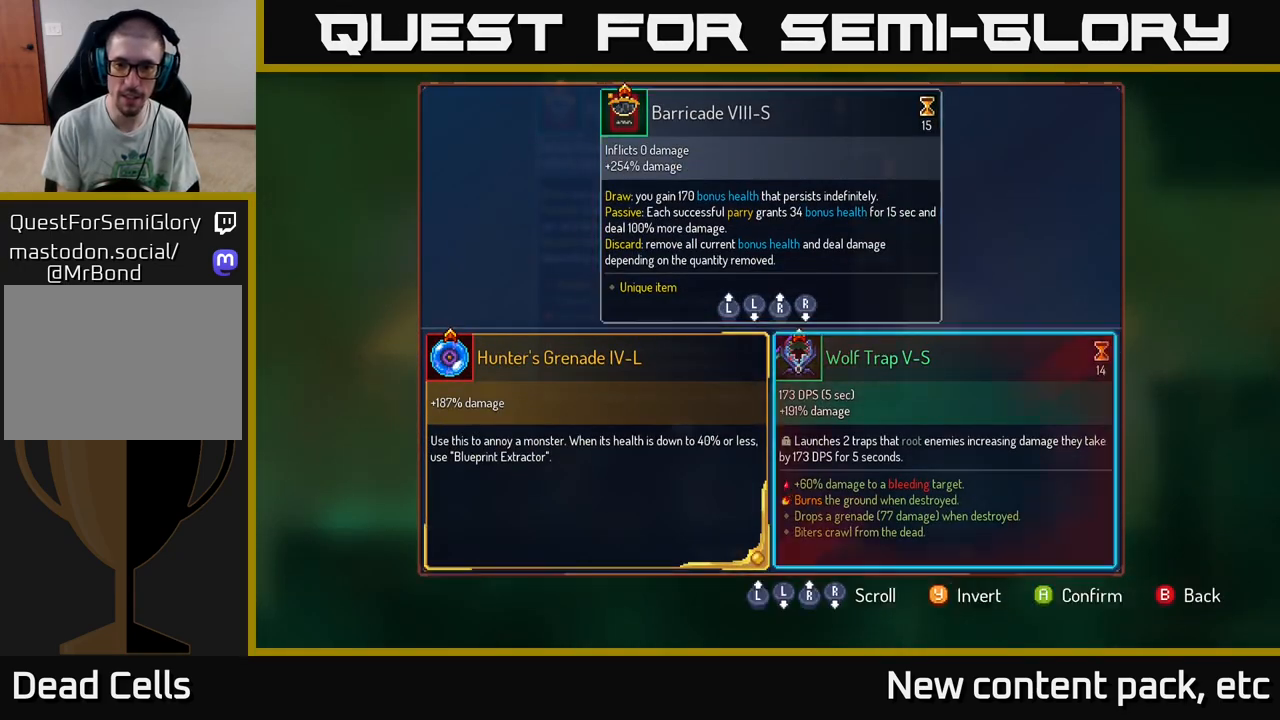
{"buttons": [], "left_stick": "center", "right_stick": "center", "events": [[167, "left_stick", "center"], [200, "A", "down"], [333, "A", "up"]]}
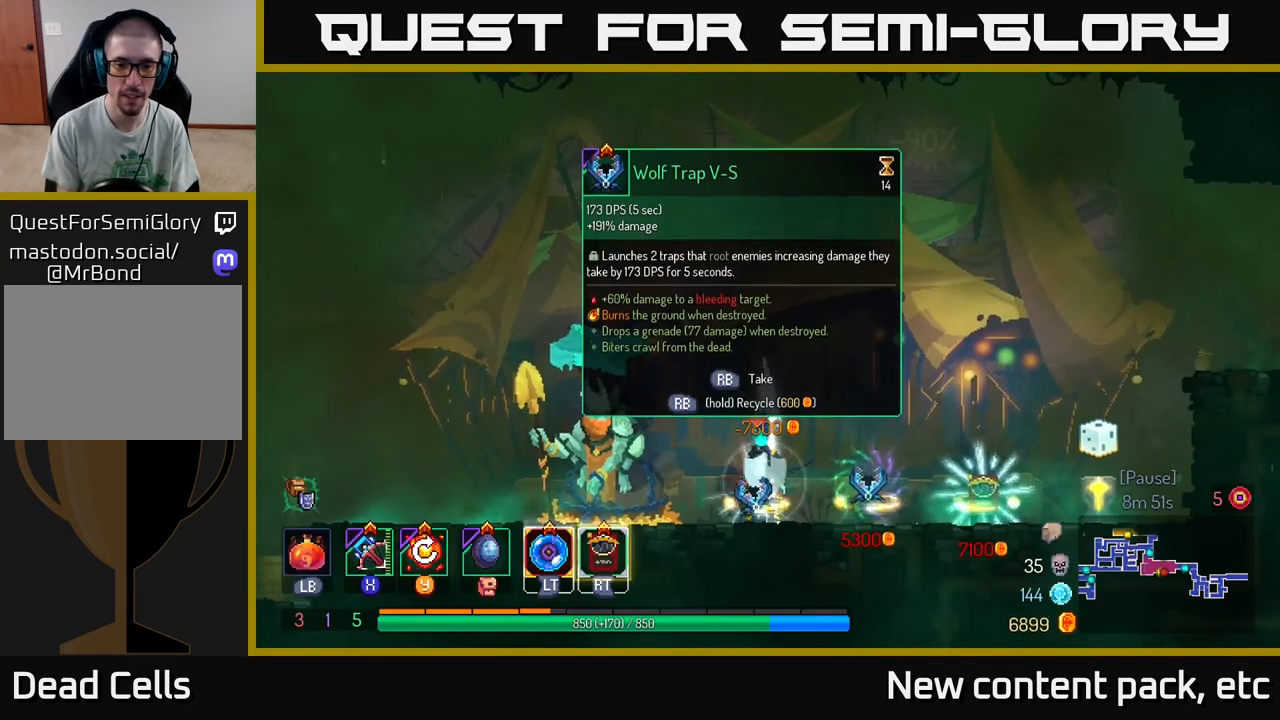
{"buttons": ["R1"], "left_stick": "center", "right_stick": "center", "events": [[17, "R1", "down"]]}
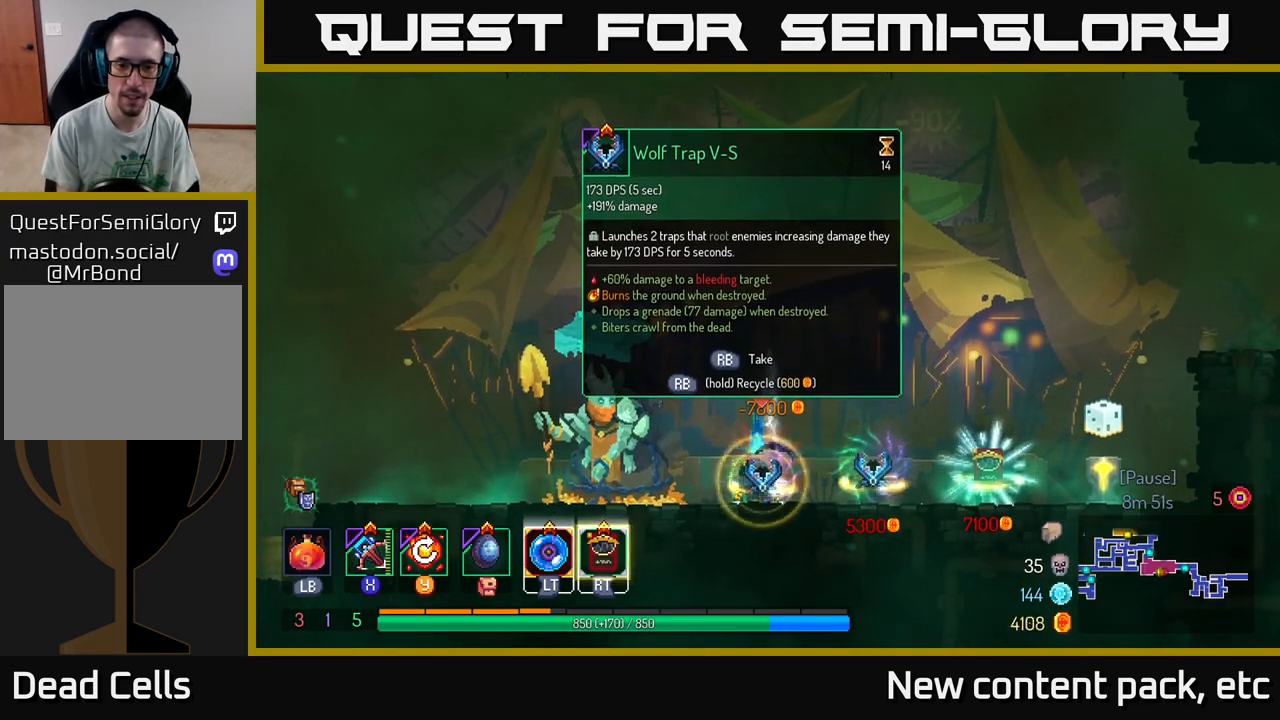
{"buttons": [], "left_stick": "right", "right_stick": "center", "events": [[333, "left_stick", "right"], [417, "R1", "up"]]}
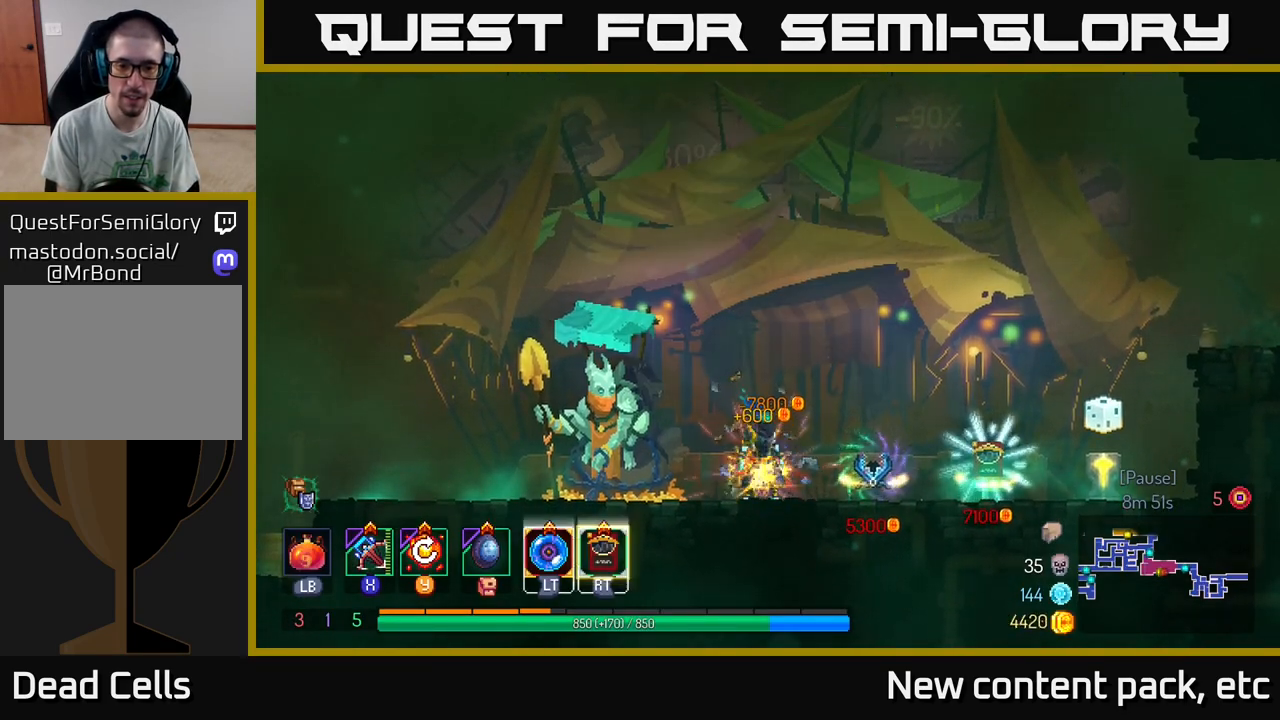
{"buttons": [], "left_stick": "right", "right_stick": "center", "events": [[383, "R2", "down"], [467, "R2", "up"]]}
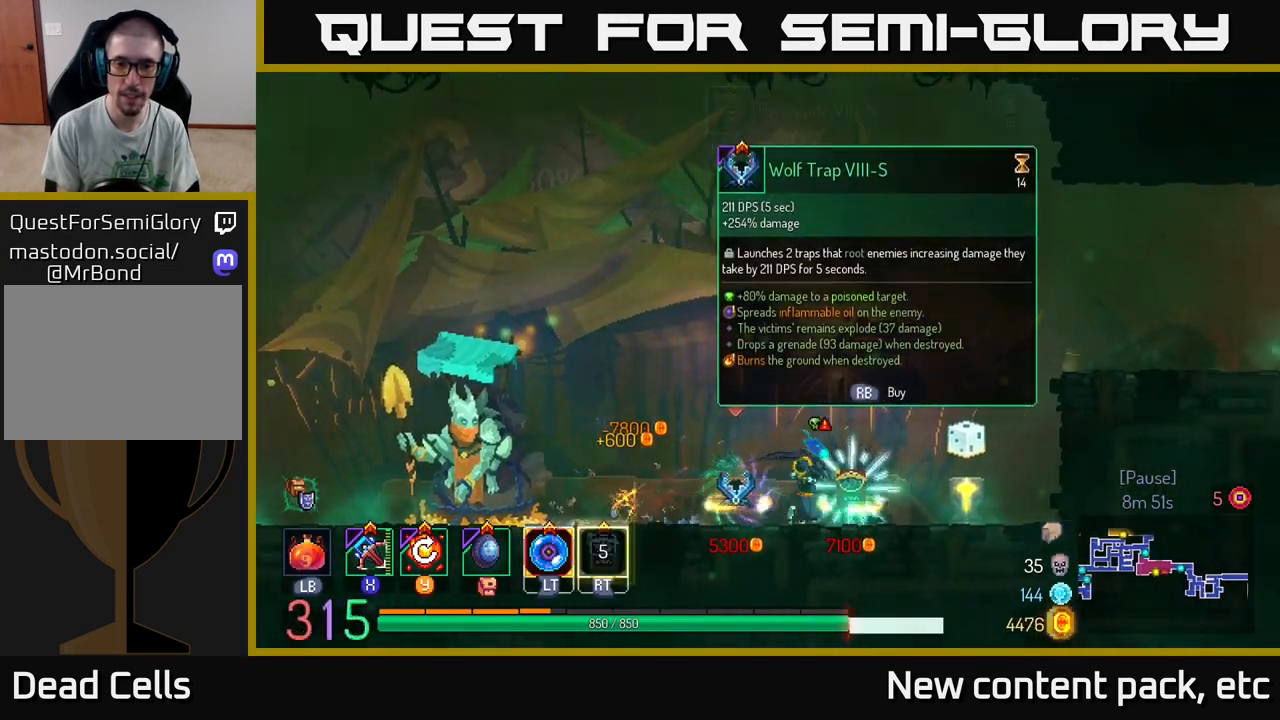
{"buttons": ["A"], "left_stick": "right", "right_stick": "center", "events": [[233, "A", "down"], [317, "A", "up"], [383, "A", "down"]]}
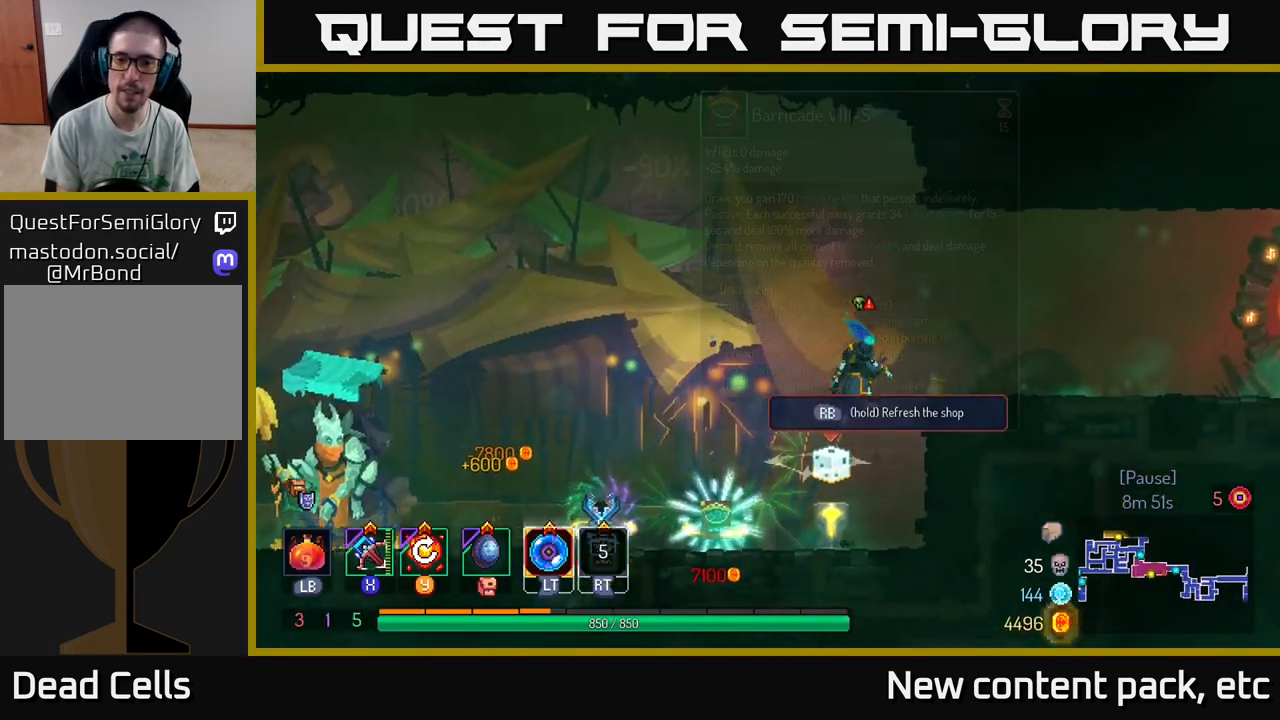
{"buttons": [], "left_stick": "right", "right_stick": "center", "events": [[100, "A", "up"], [367, "B", "down"], [500, "B", "up"]]}
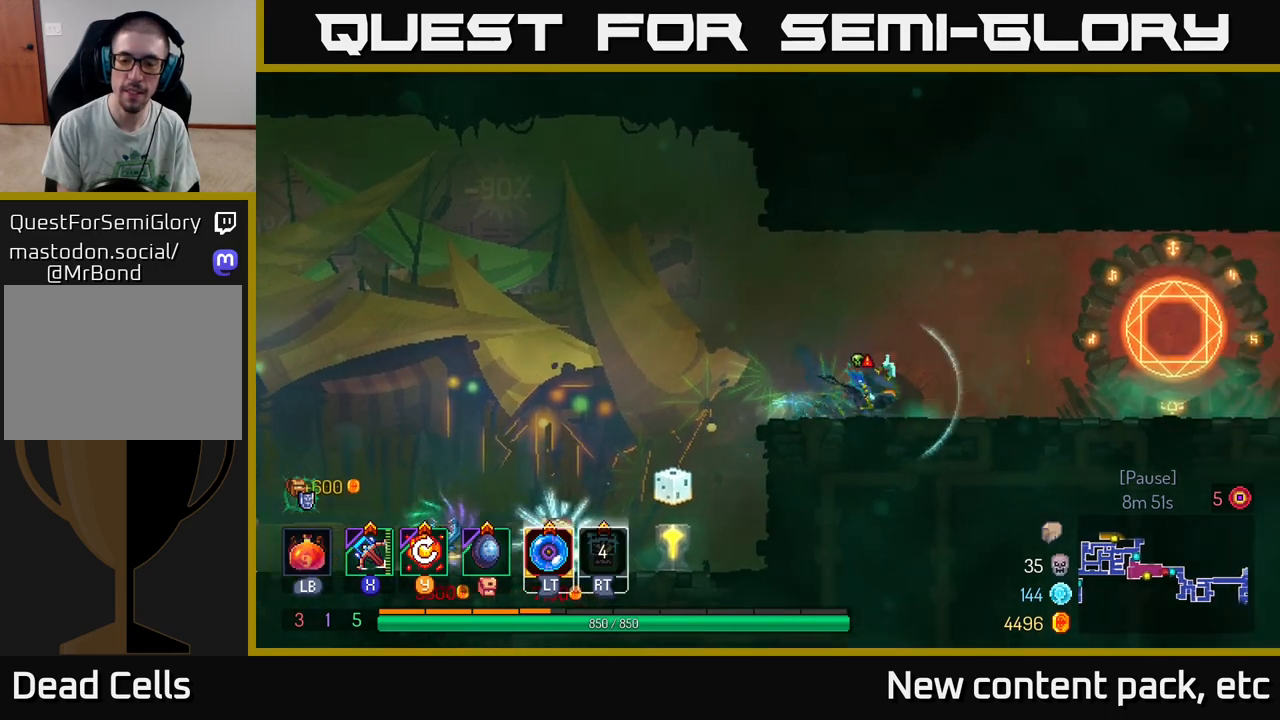
{"buttons": [], "left_stick": "right", "right_stick": "right", "events": [[283, "right_stick", "right"]]}
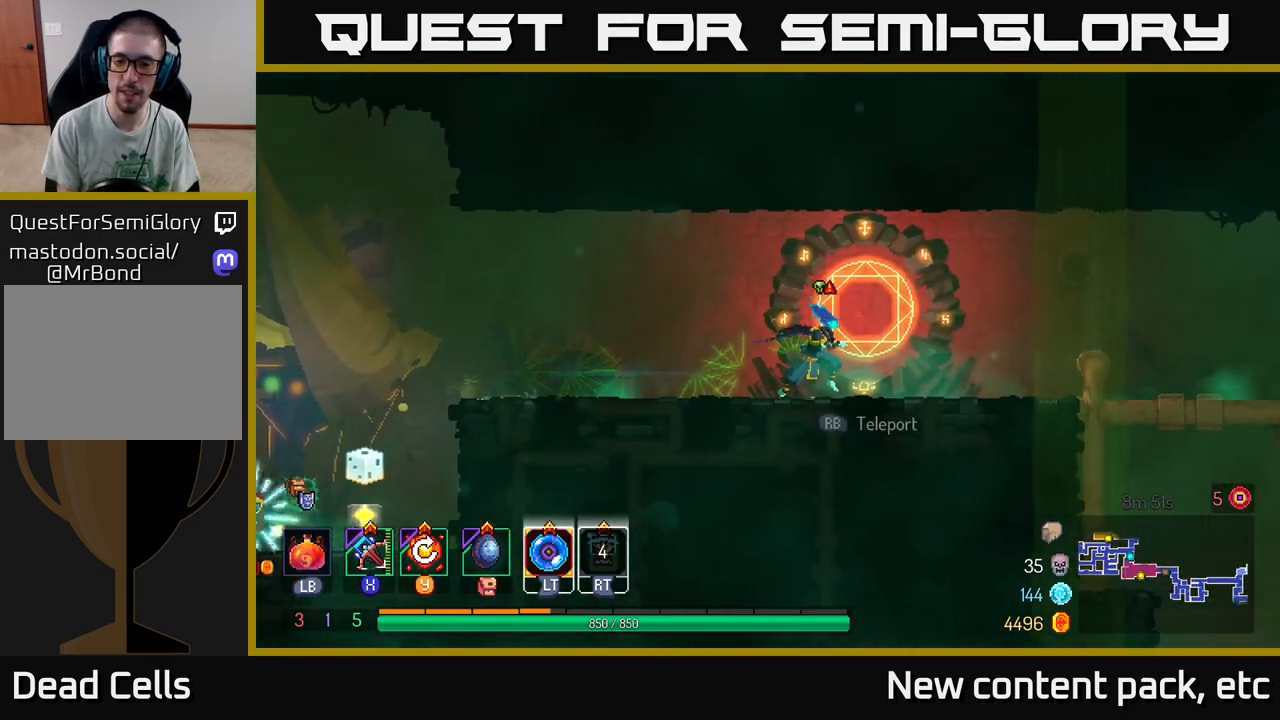
{"buttons": [], "left_stick": "right", "right_stick": "down-right", "events": [[33, "right_stick", "down-right"], [133, "right_stick", "down"], [450, "right_stick", "down-right"]]}
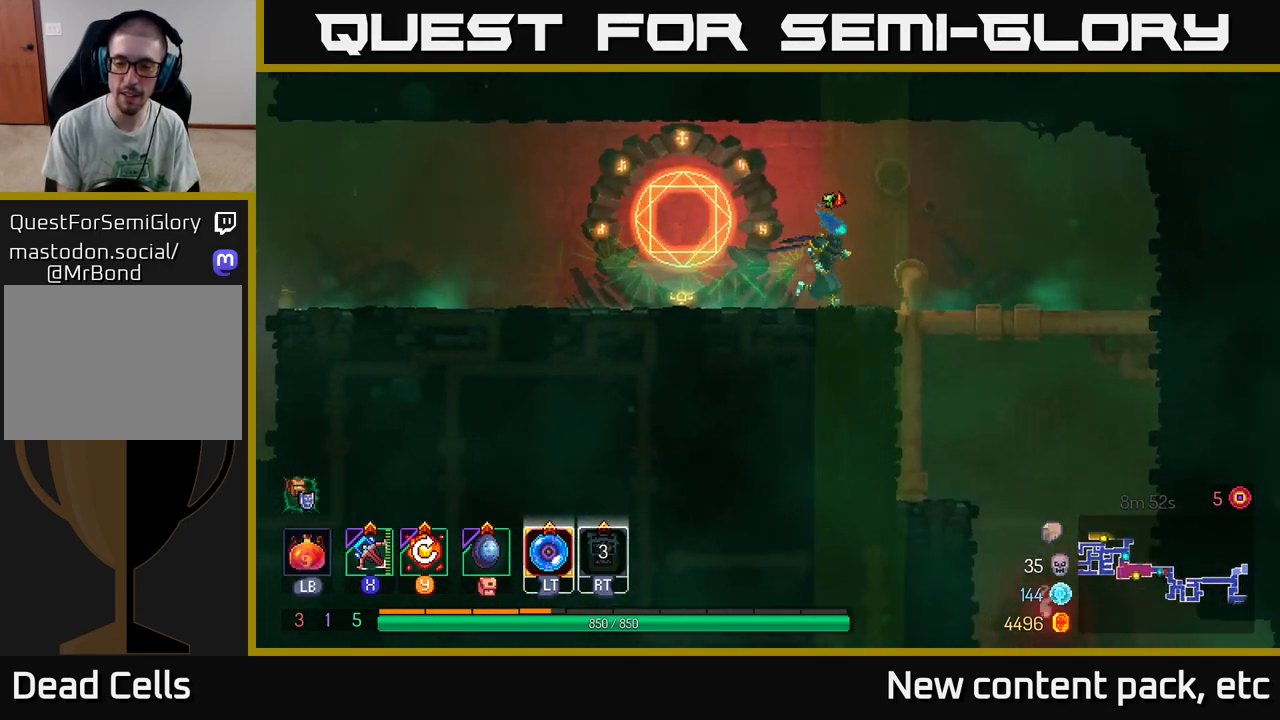
{"buttons": [], "left_stick": "right", "right_stick": "down-right", "events": []}
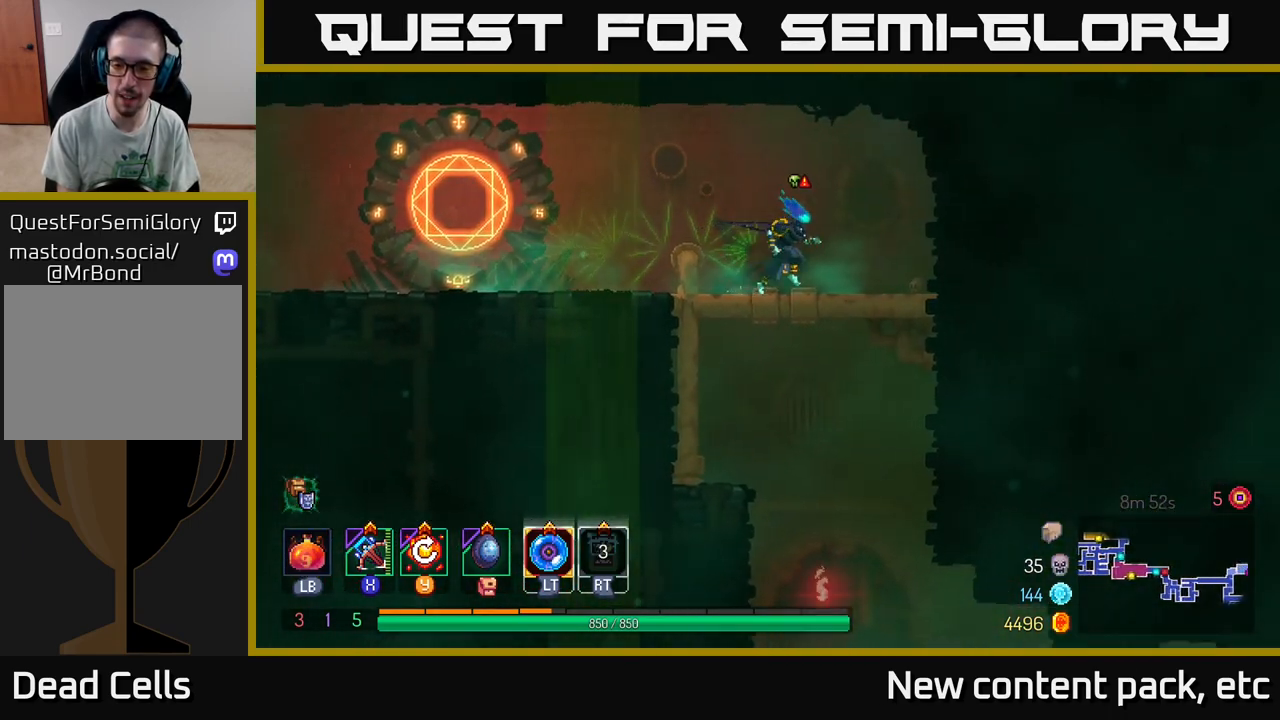
{"buttons": ["A"], "left_stick": "down", "right_stick": "center", "events": [[67, "right_stick", "center"], [300, "left_stick", "down"], [333, "A", "down"], [417, "A", "up"], [450, "A", "down"]]}
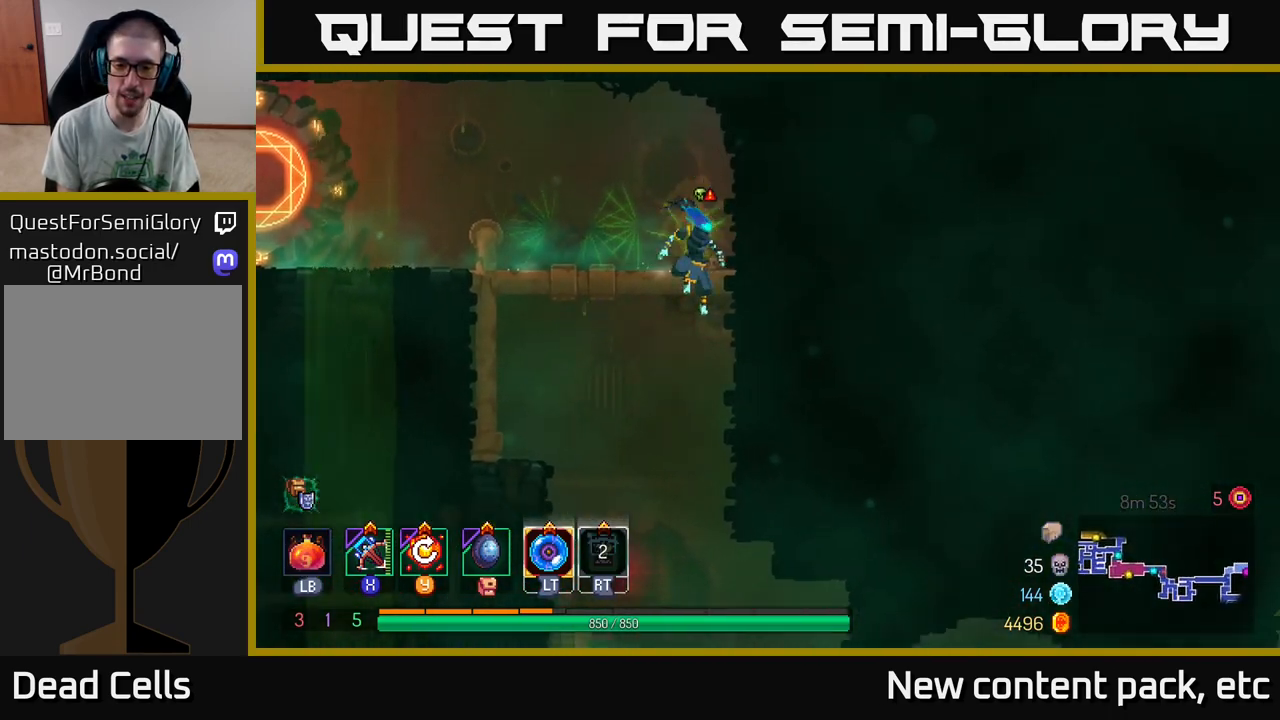
{"buttons": [], "left_stick": "right", "right_stick": "center", "events": [[50, "A", "up"], [67, "left_stick", "right"], [100, "B", "down"], [217, "B", "up"]]}
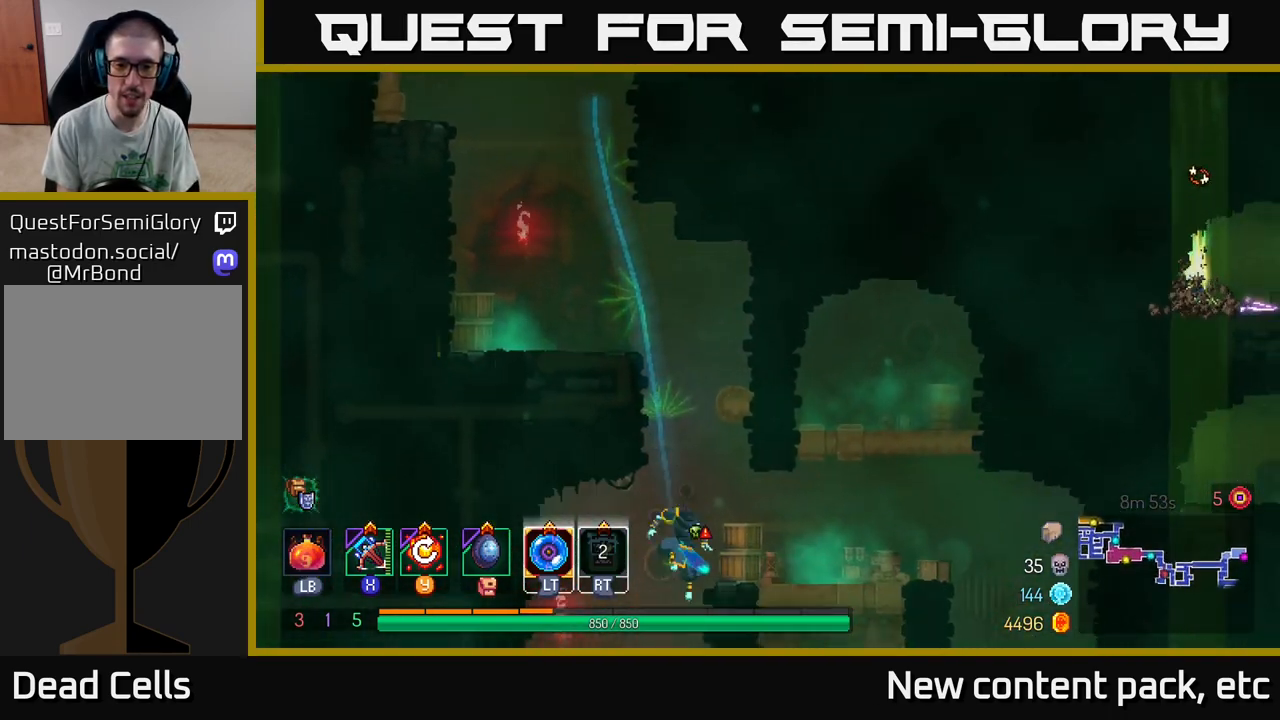
{"buttons": [], "left_stick": "up-right", "right_stick": "center", "events": [[167, "A", "down"], [283, "A", "up"], [333, "A", "down"], [400, "left_stick", "up-right"], [450, "A", "up"]]}
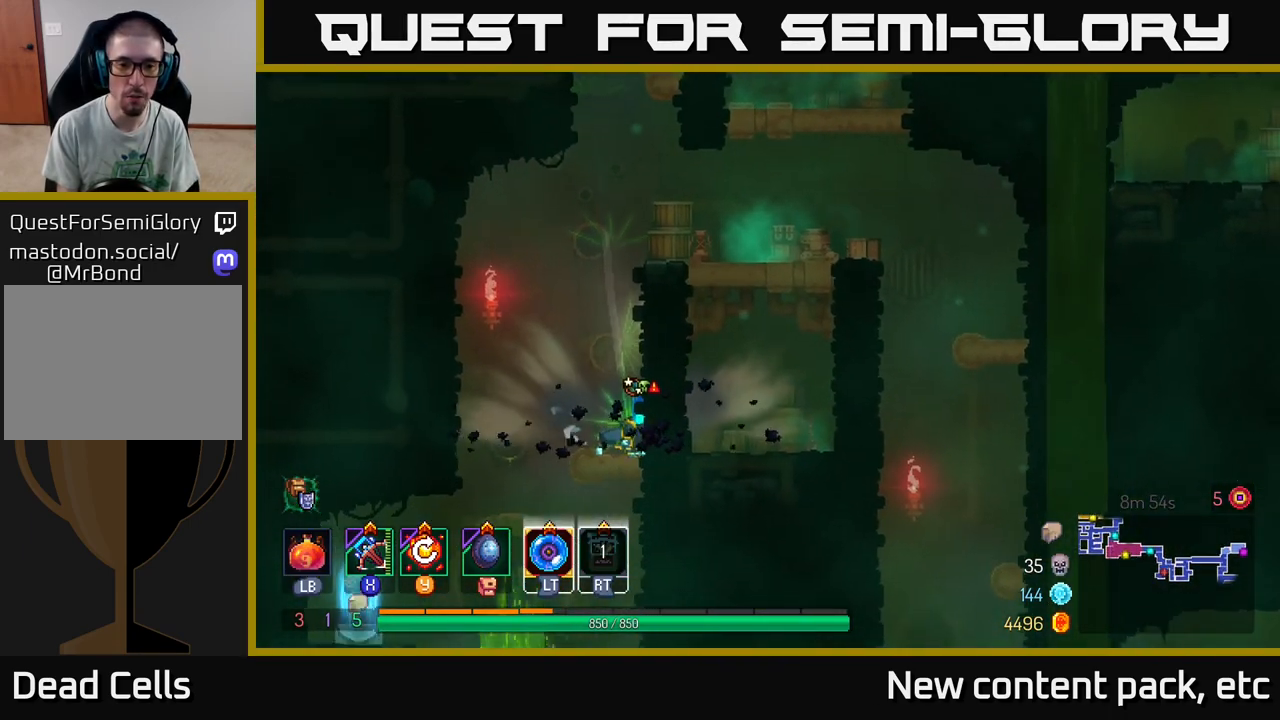
{"buttons": [], "left_stick": "center", "right_stick": "center", "events": [[17, "A", "down"], [133, "A", "up"], [183, "left_stick", "center"]]}
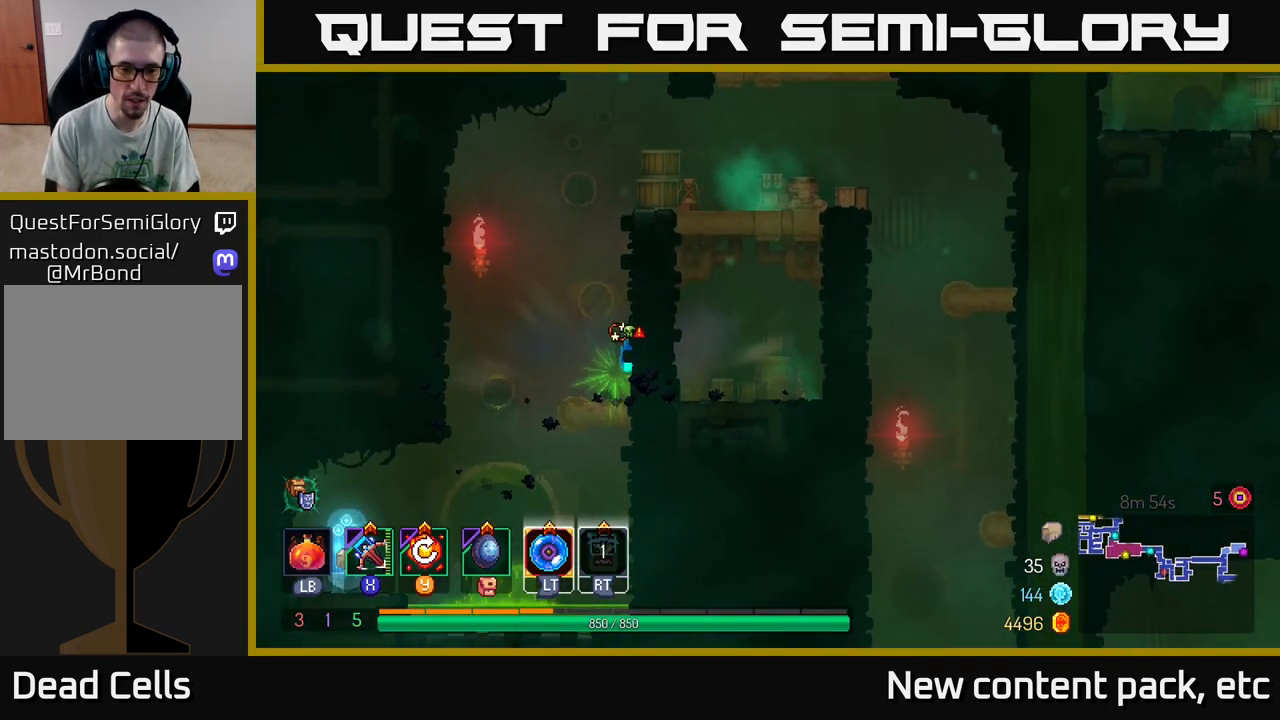
{"buttons": ["A"], "left_stick": "right", "right_stick": "center", "events": [[200, "left_stick", "right"], [233, "A", "down"], [383, "A", "up"], [450, "A", "down"]]}
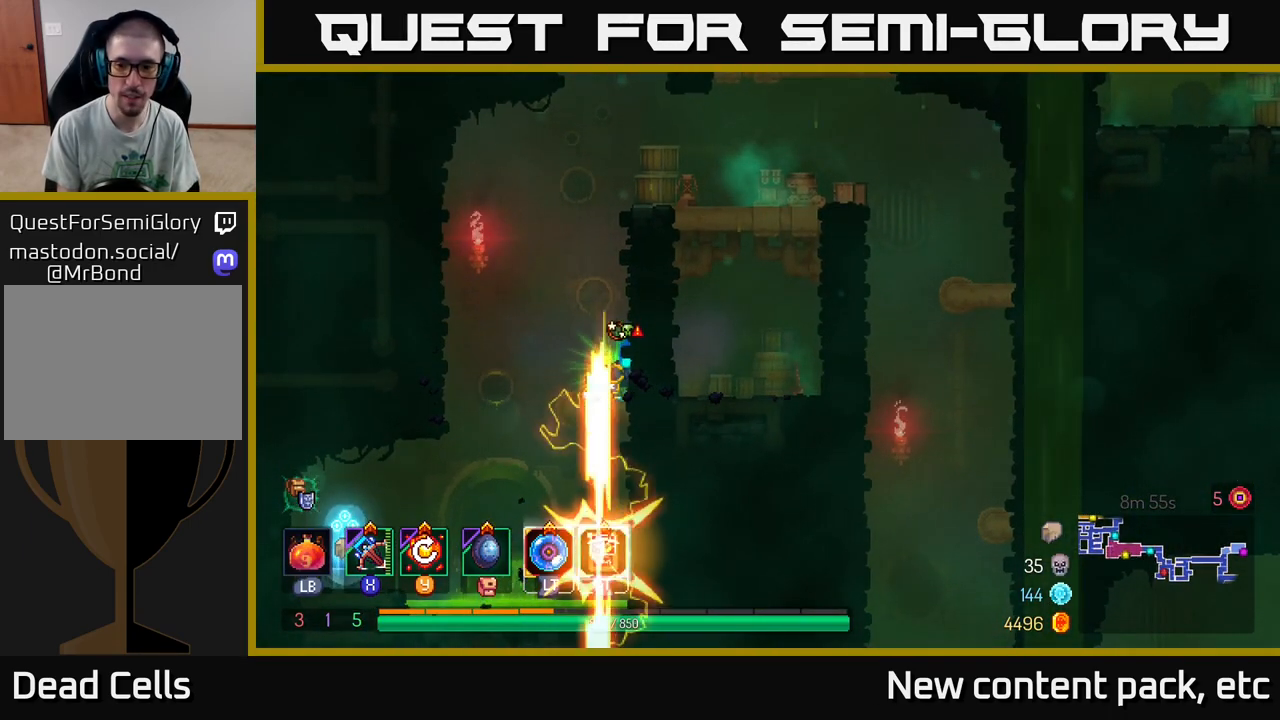
{"buttons": ["A"], "left_stick": "right", "right_stick": "center", "events": [[83, "A", "up"], [200, "A", "down"], [300, "A", "up"], [400, "A", "down"]]}
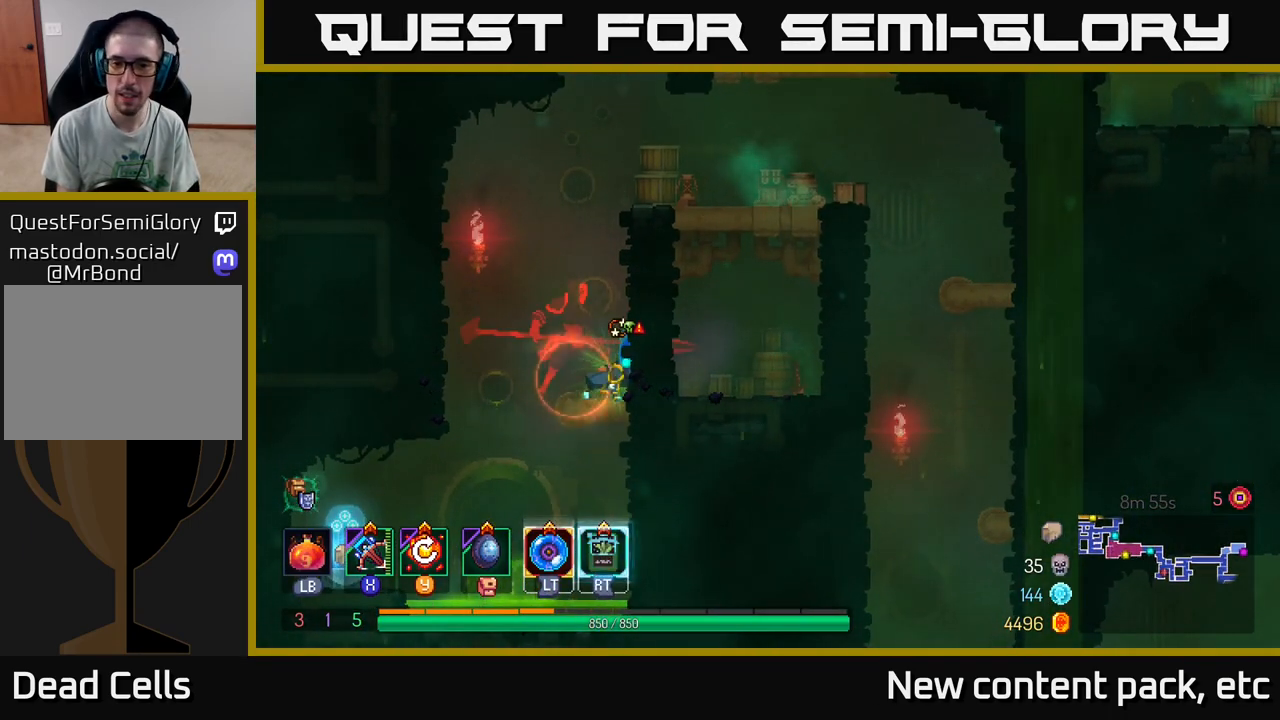
{"buttons": [], "left_stick": "right", "right_stick": "center", "events": [[33, "A", "up"], [117, "A", "down"], [250, "A", "up"]]}
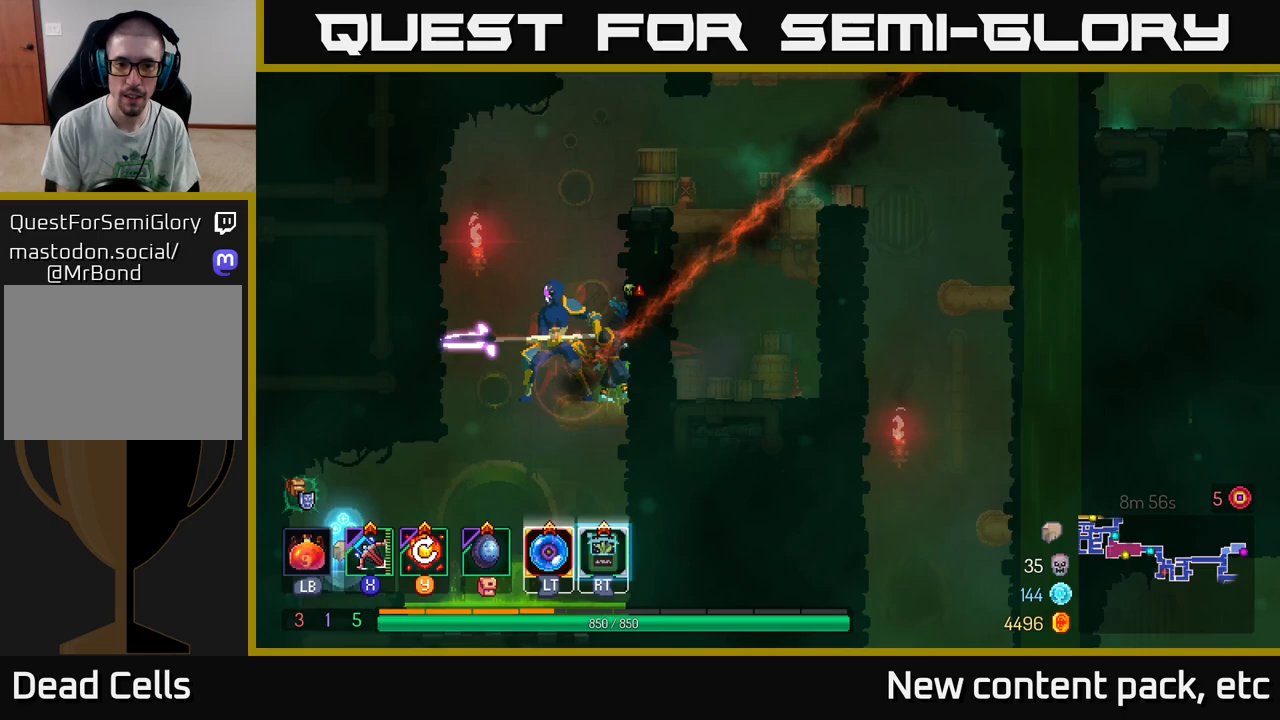
{"buttons": [], "left_stick": "center", "right_stick": "center", "events": [[50, "left_stick", "center"], [217, "left_stick", "left"], [250, "X", "down"], [300, "X", "up"], [433, "left_stick", "center"]]}
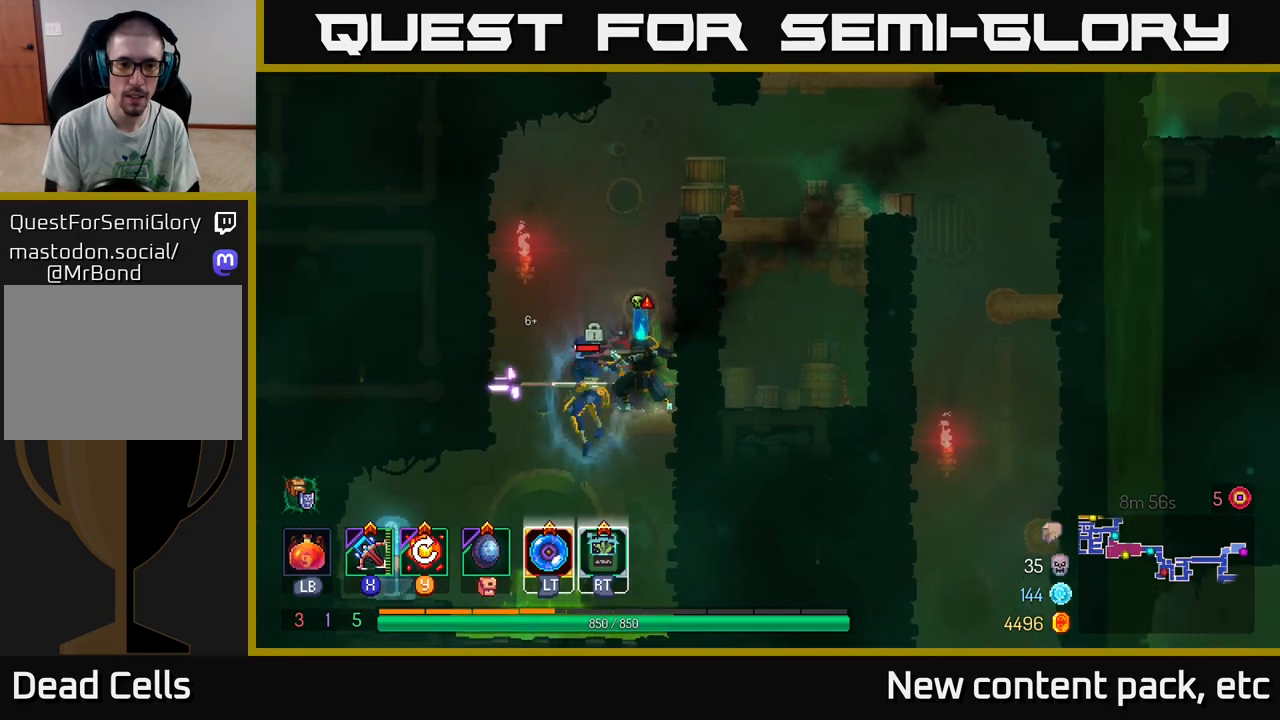
{"buttons": [], "left_stick": "center", "right_stick": "center", "events": [[17, "left_stick", "down"], [367, "left_stick", "center"]]}
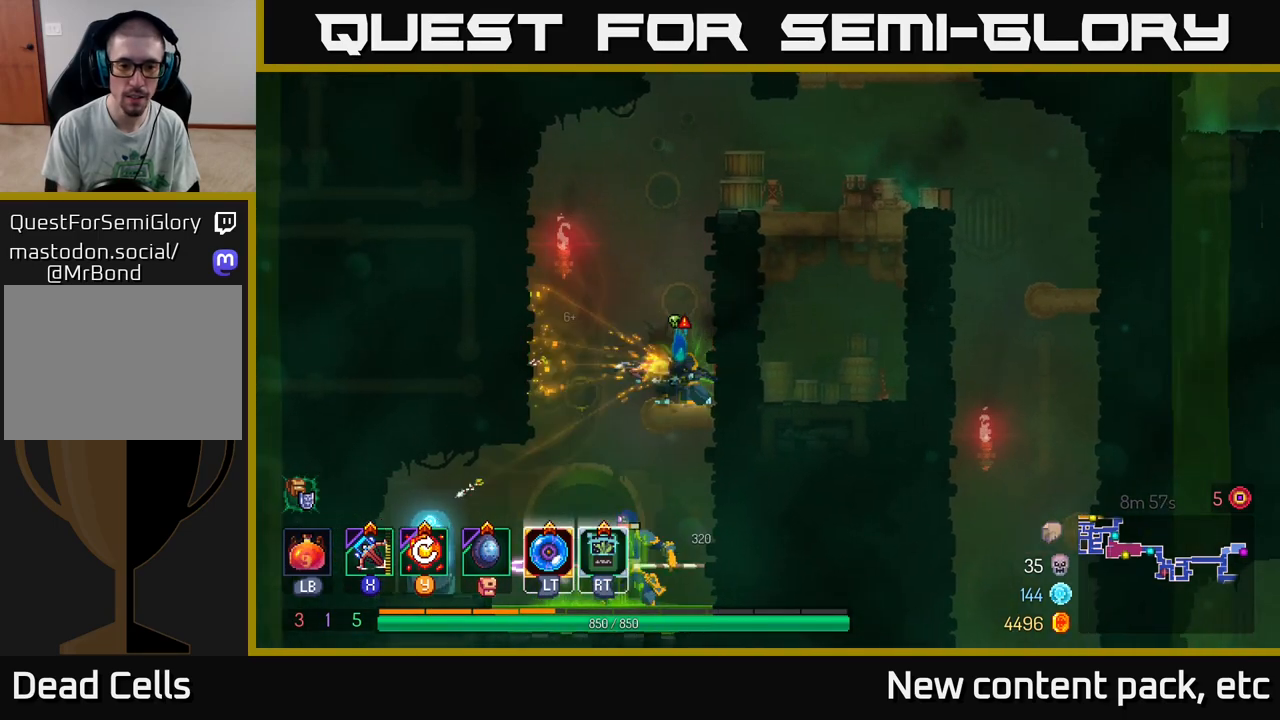
{"buttons": [], "left_stick": "center", "right_stick": "center", "events": []}
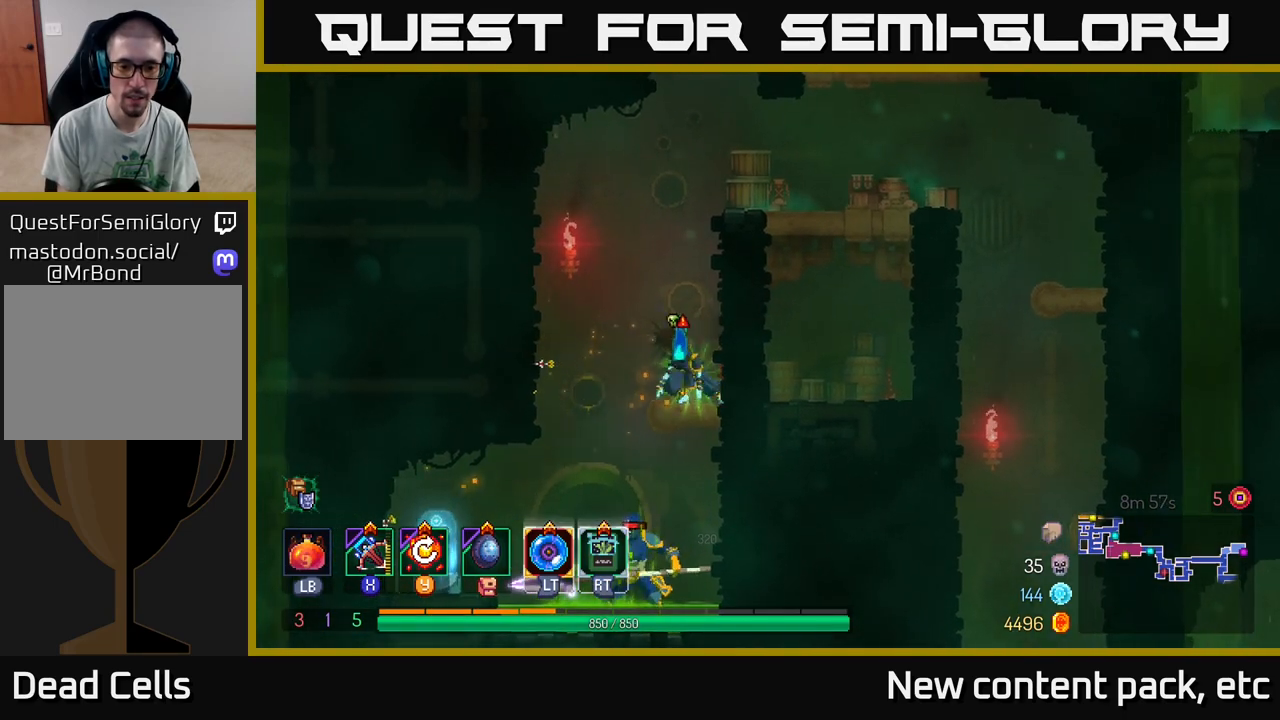
{"buttons": [], "left_stick": "right", "right_stick": "center", "events": [[283, "A", "down"], [333, "left_stick", "right"], [450, "A", "up"]]}
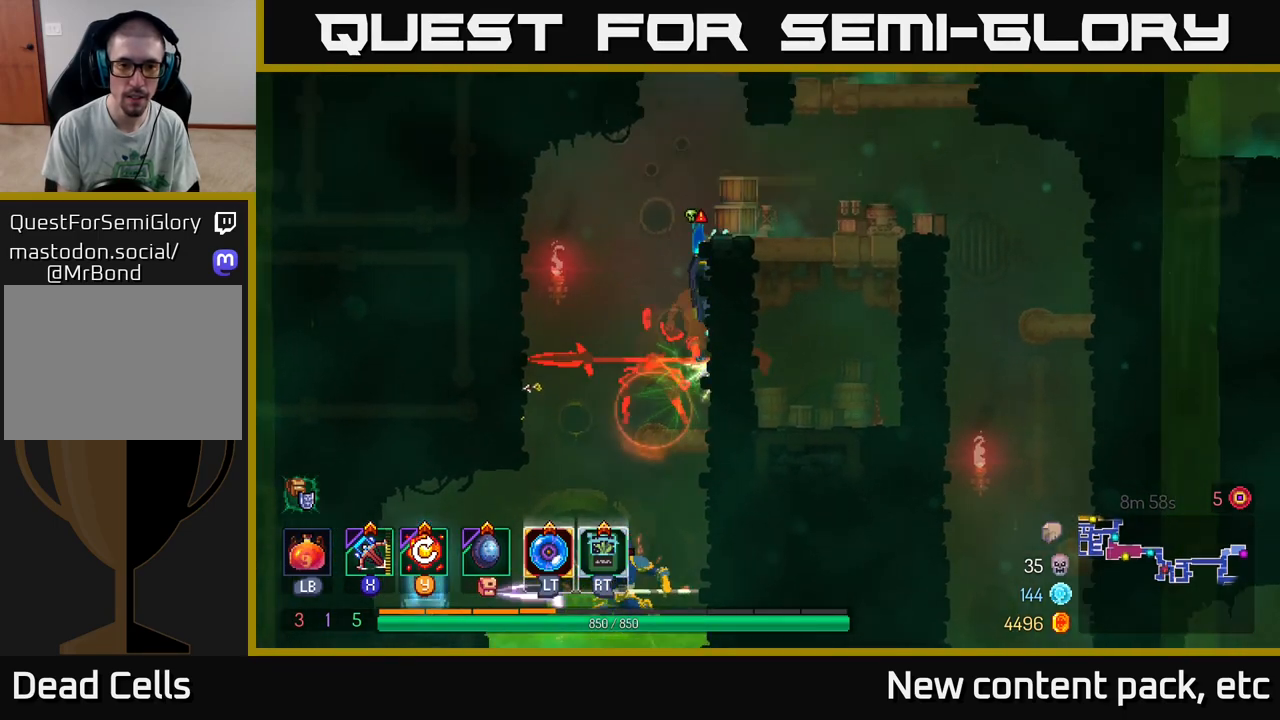
{"buttons": [], "left_stick": "right", "right_stick": "center", "events": []}
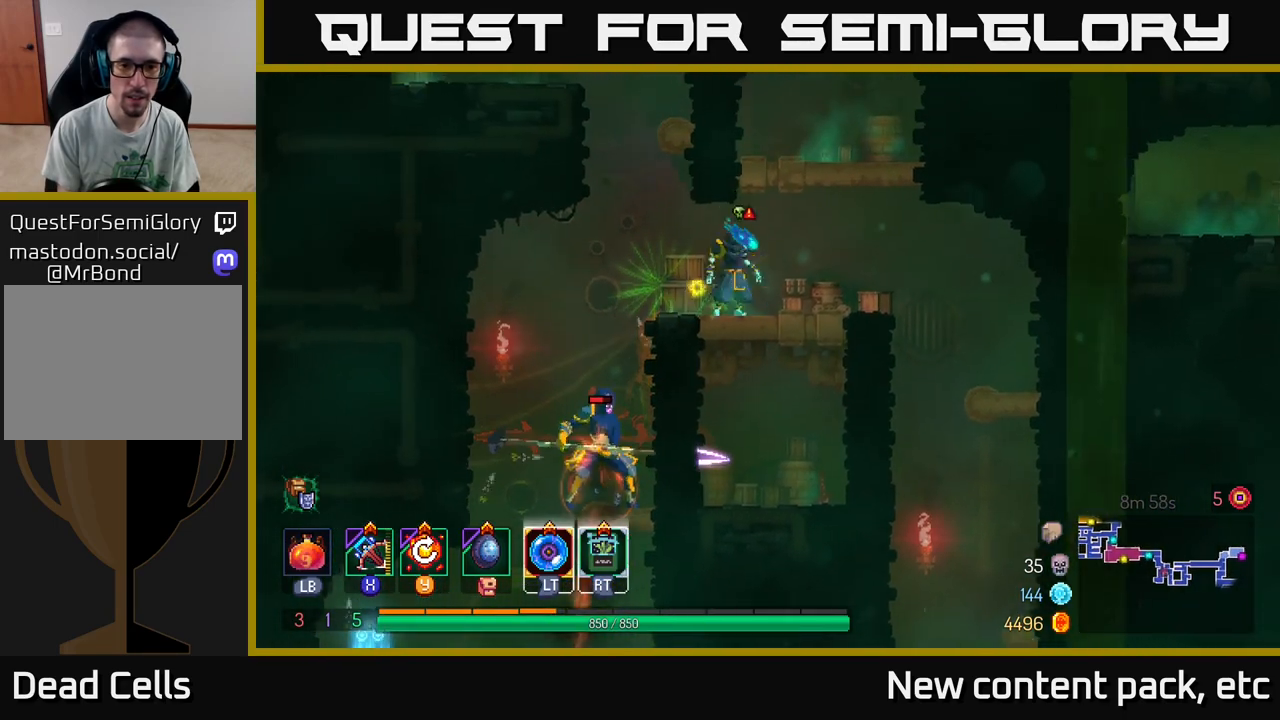
{"buttons": [], "left_stick": "center", "right_stick": "center", "events": [[367, "left_stick", "left"], [500, "left_stick", "center"]]}